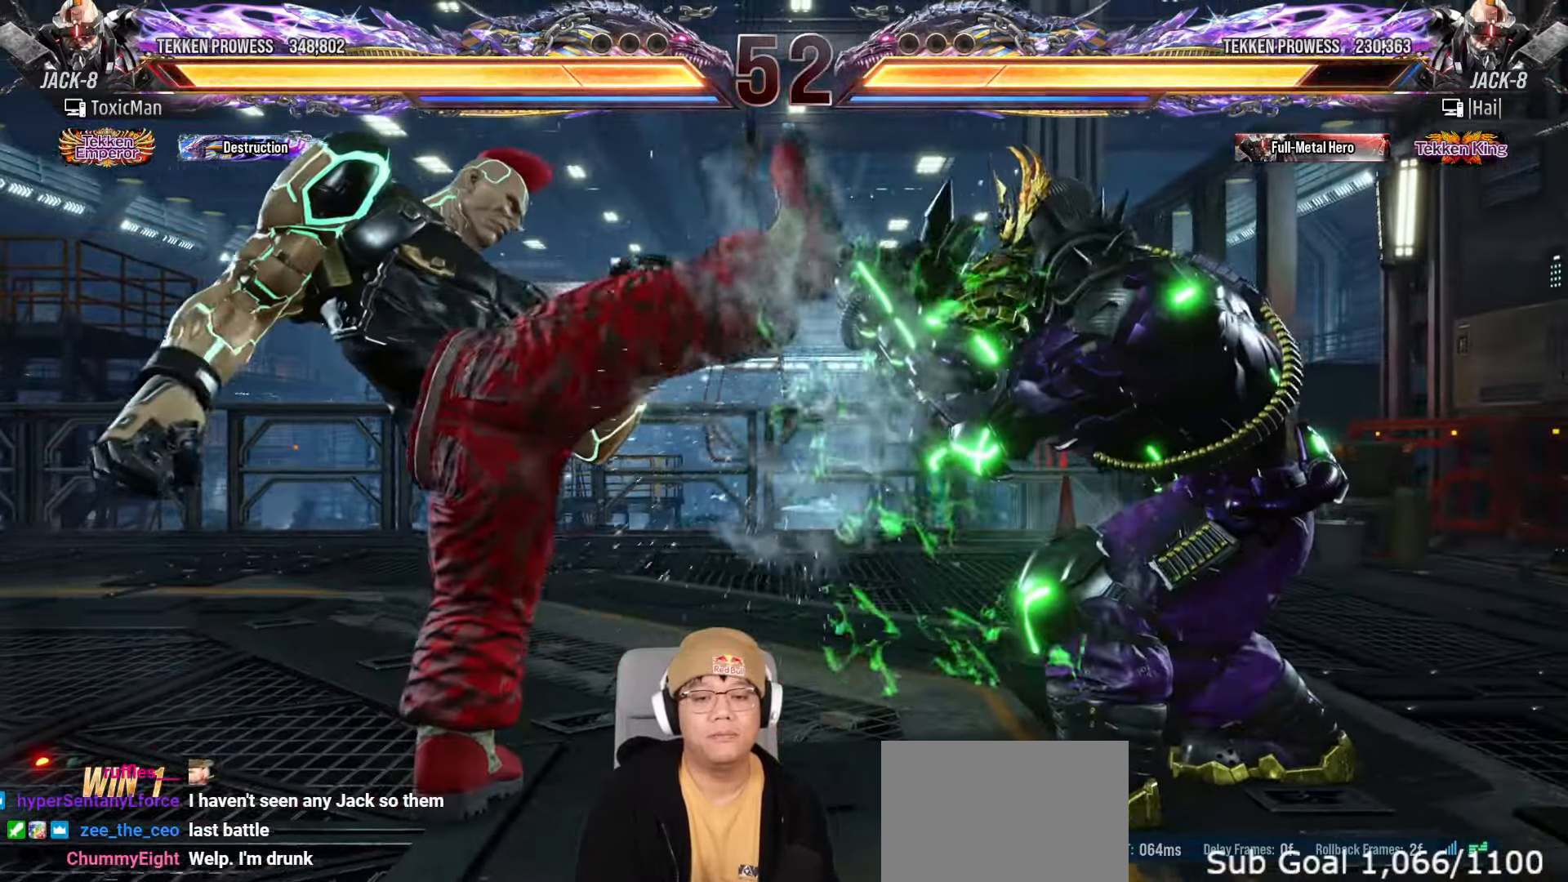
Gameplay with a controller (arcade stick); each line is a JSON object with the inputs held at the frame after it. "events" lists button and stick changes between this image and that frame as [ms after this image, input, new state], when the widget could be followed in between. Not read: L3 R3.
{"buttons": [], "left_stick": "left"}
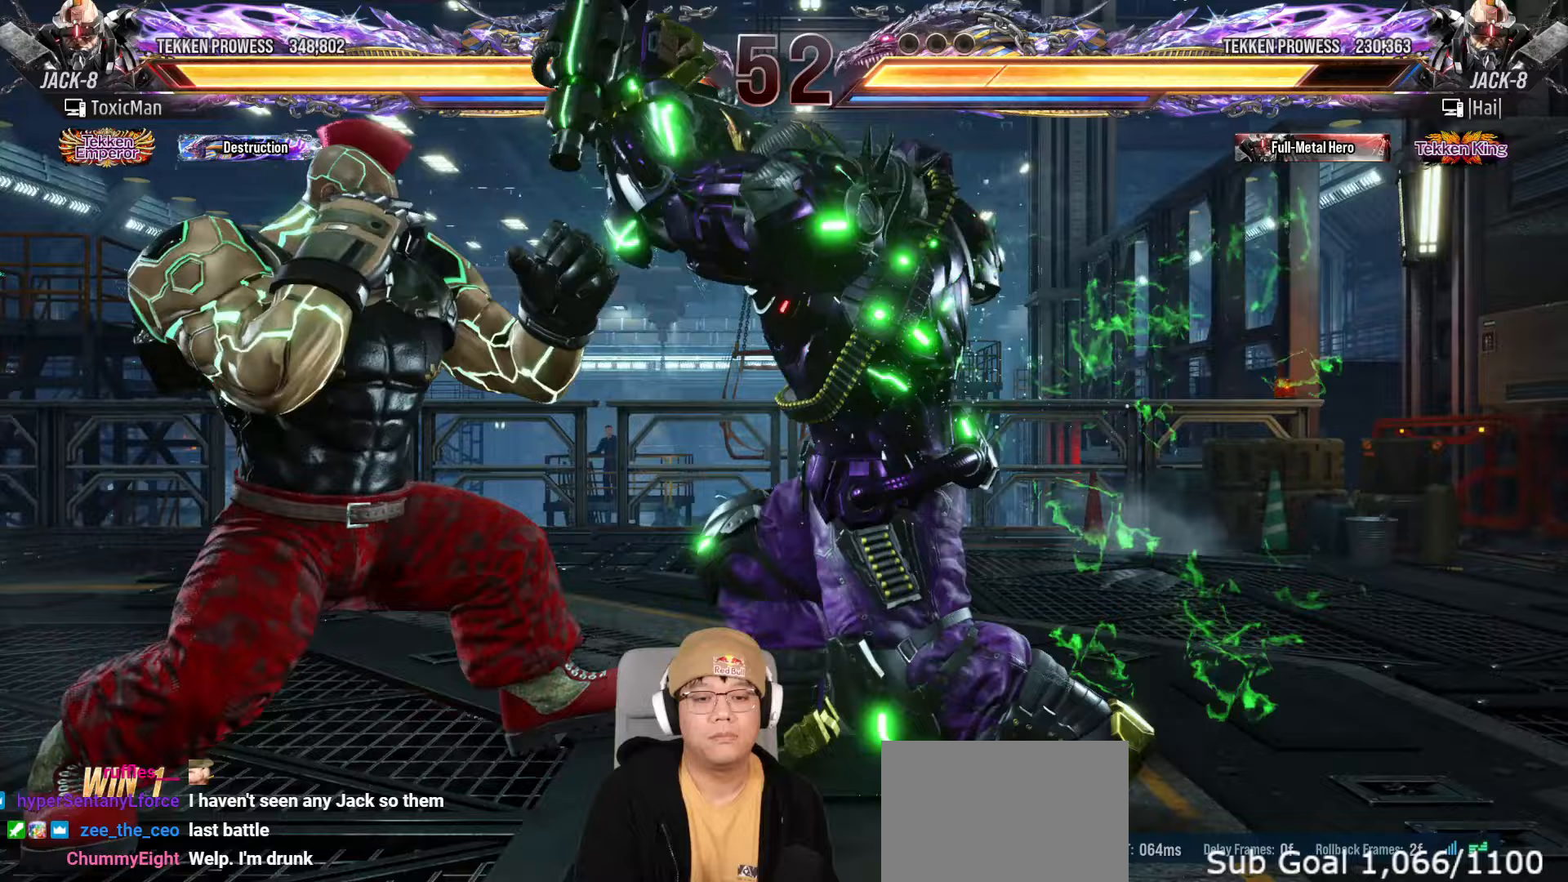
{"buttons": [], "left_stick": "right", "events": [[400, "left_stick", "center"], [500, "left_stick", "right"]]}
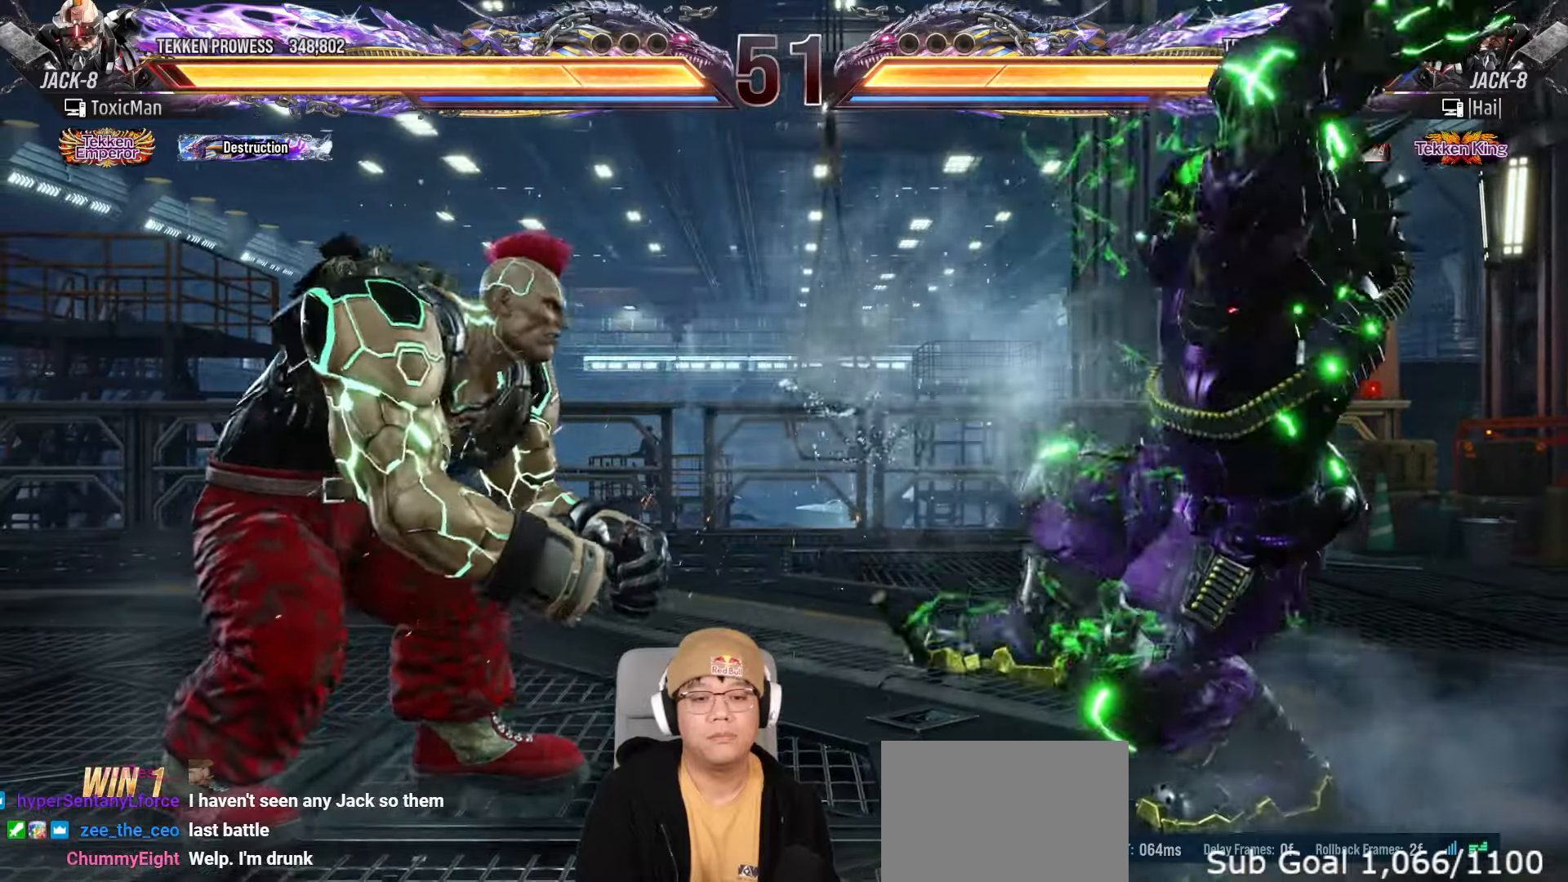
{"buttons": [], "left_stick": "down"}
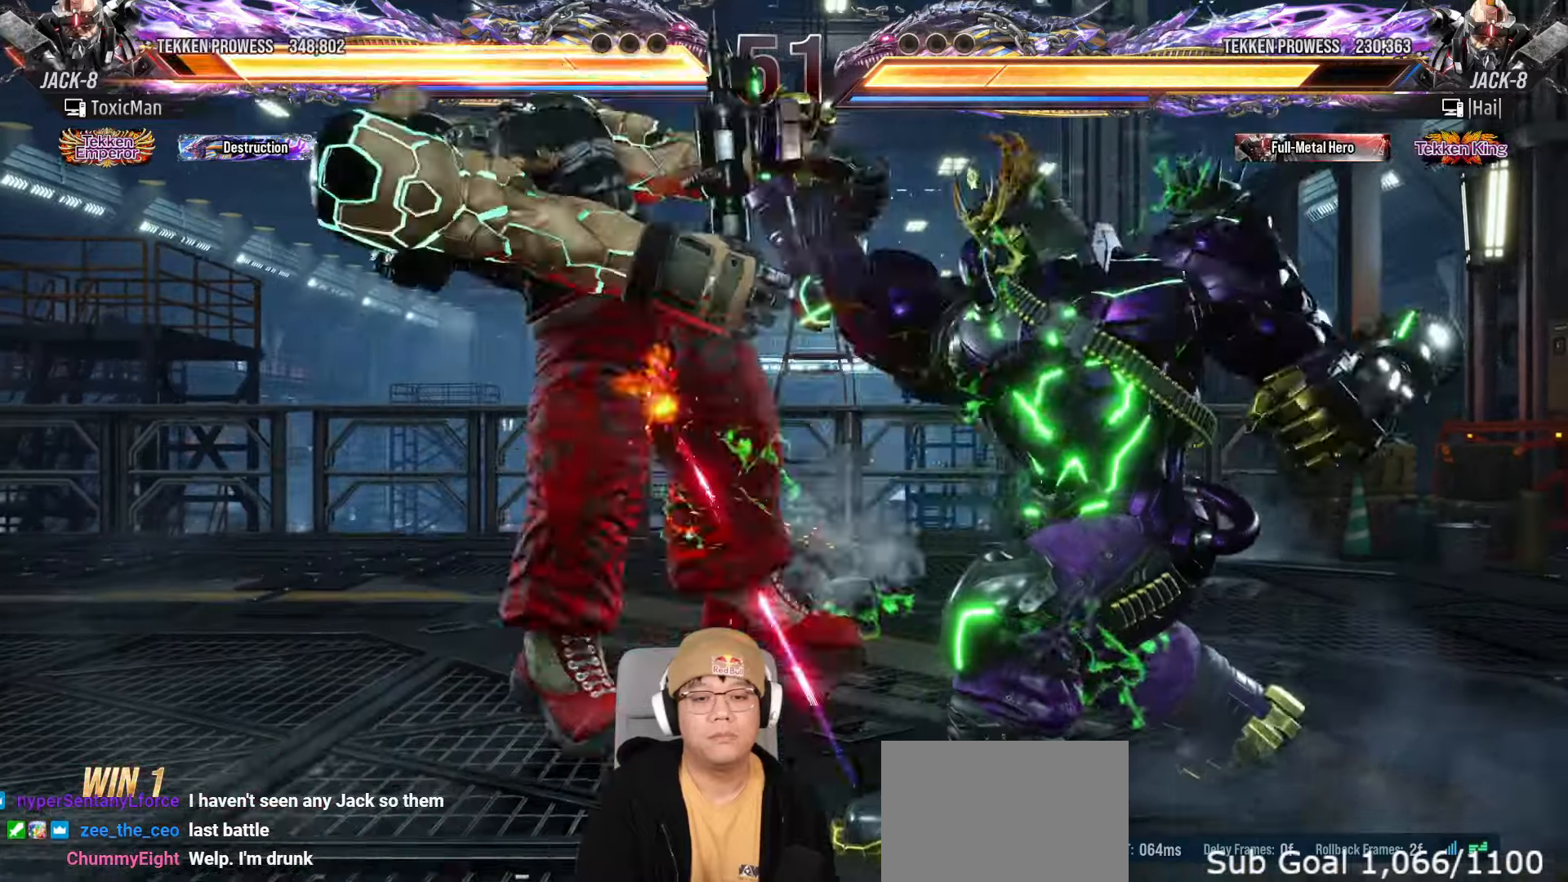
{"buttons": [], "left_stick": "center"}
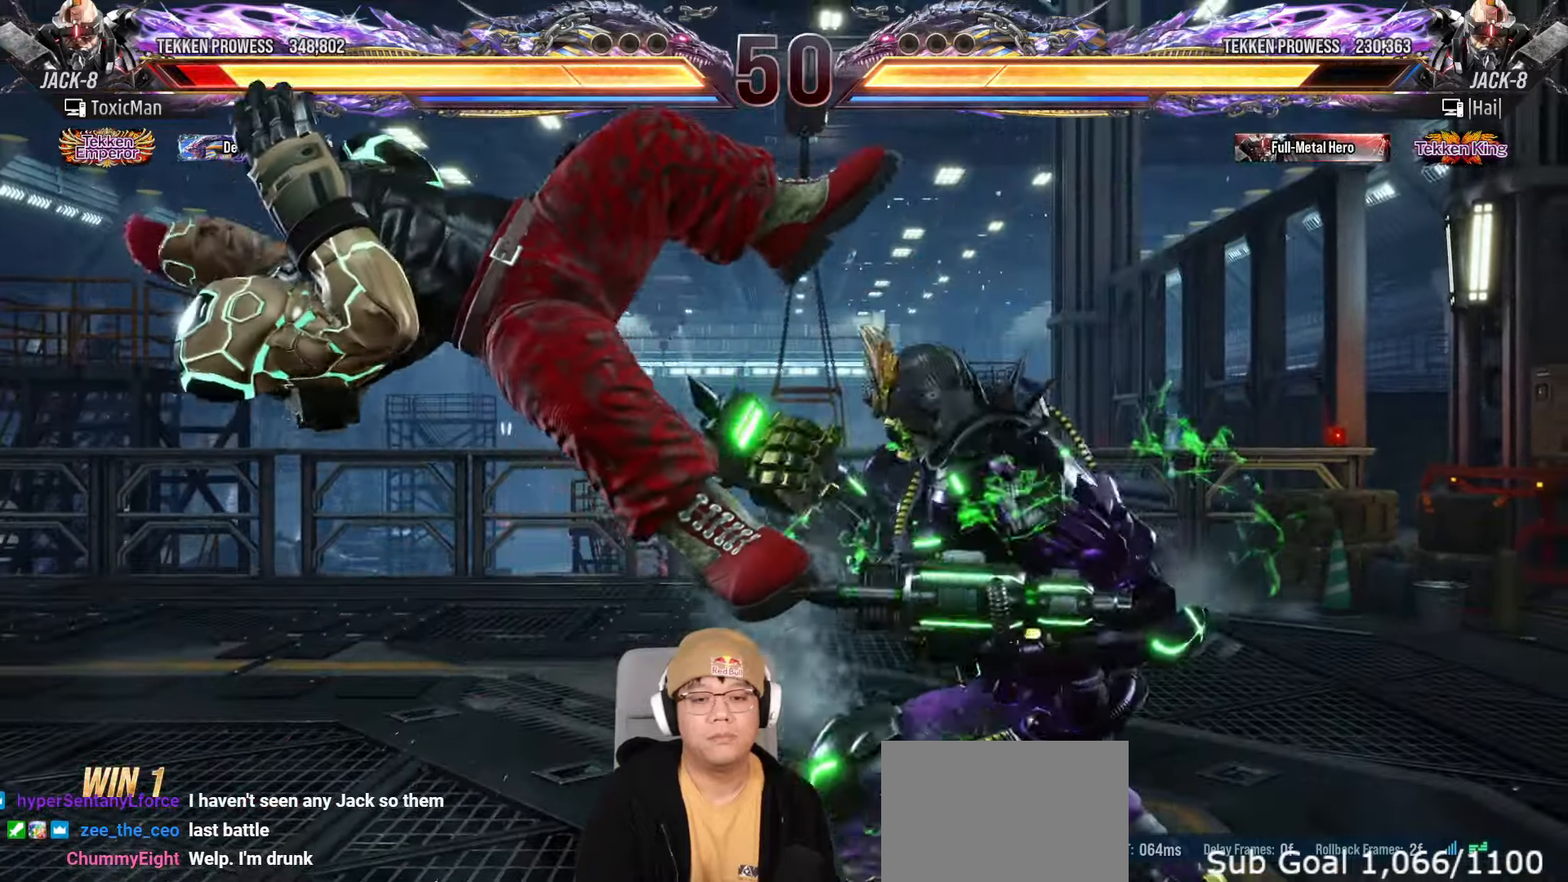
{"buttons": [], "left_stick": "center", "events": [[167, "TRIANGLE", "down"], [183, "SQUARE", "down"], [217, "TRIANGLE", "up"], [250, "SQUARE", "up"], [367, "TRIANGLE", "down"], [400, "SQUARE", "down"], [433, "TRIANGLE", "up"], [483, "SQUARE", "up"]]}
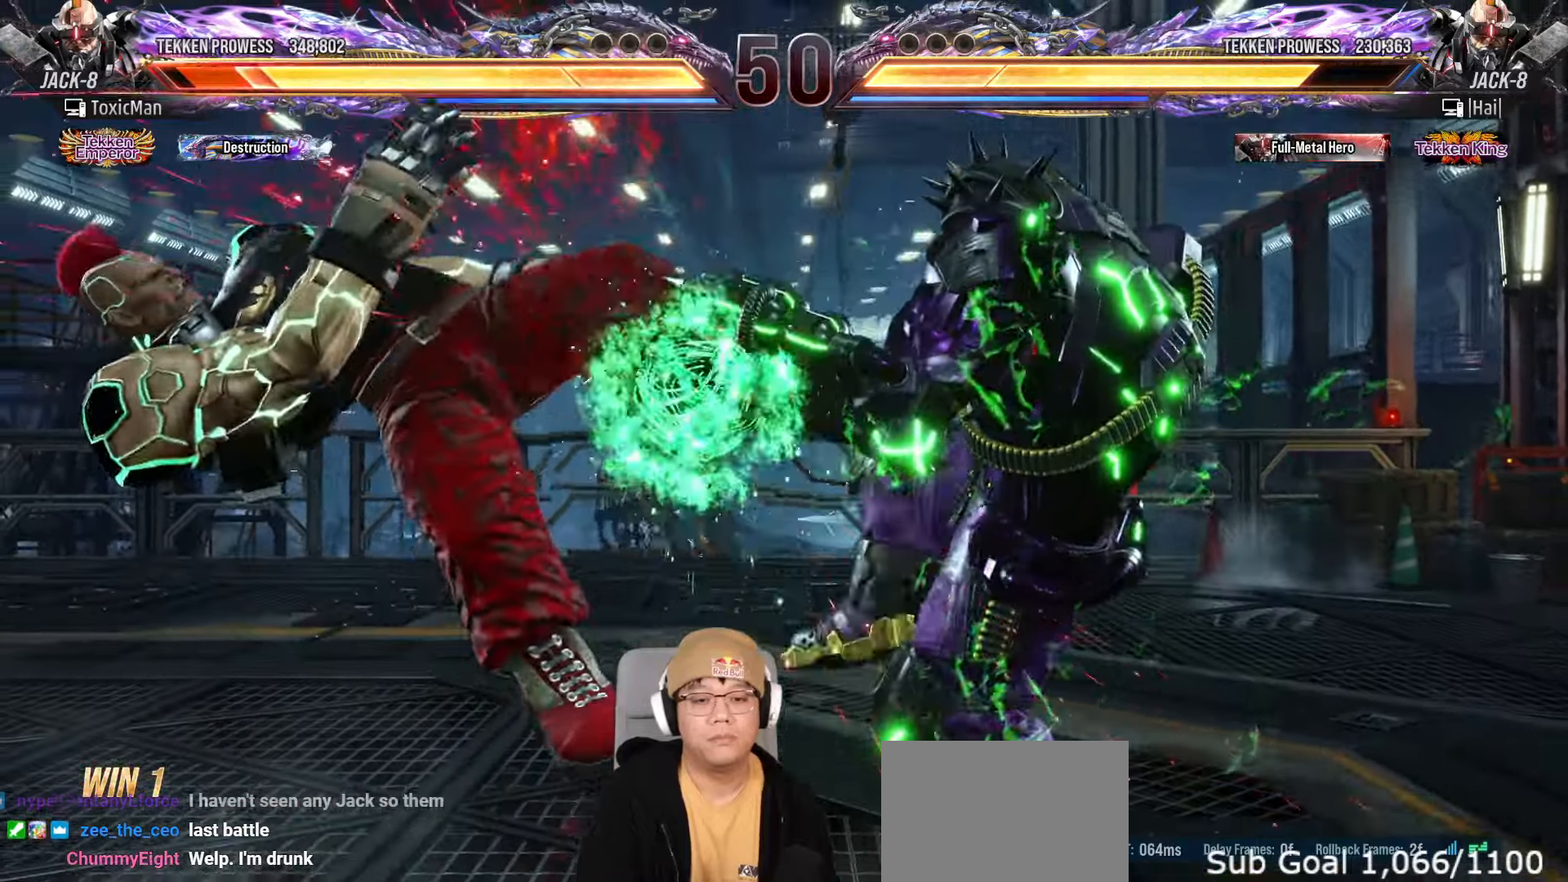
{"buttons": ["SQUARE", "TRIANGLE"], "left_stick": "center"}
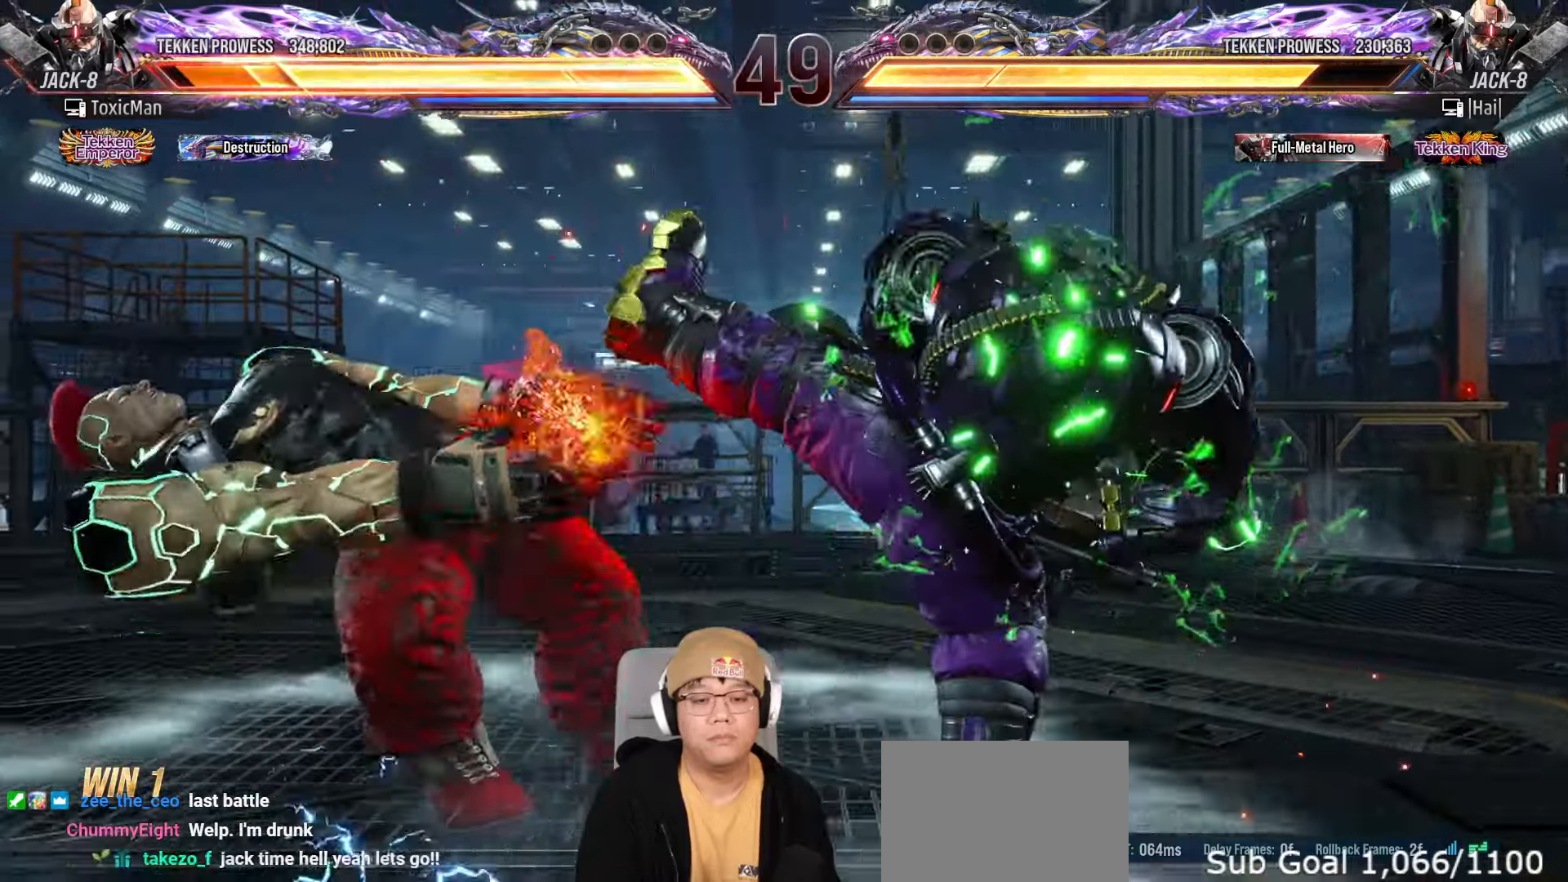
{"buttons": [], "left_stick": "center", "events": [[17, "TRIANGLE", "up"], [67, "SQUARE", "up"], [150, "TRIANGLE", "down"], [183, "SQUARE", "down"], [217, "TRIANGLE", "up"], [250, "SQUARE", "up"], [333, "TRIANGLE", "down"], [383, "SQUARE", "down"], [400, "TRIANGLE", "up"], [433, "SQUARE", "up"]]}
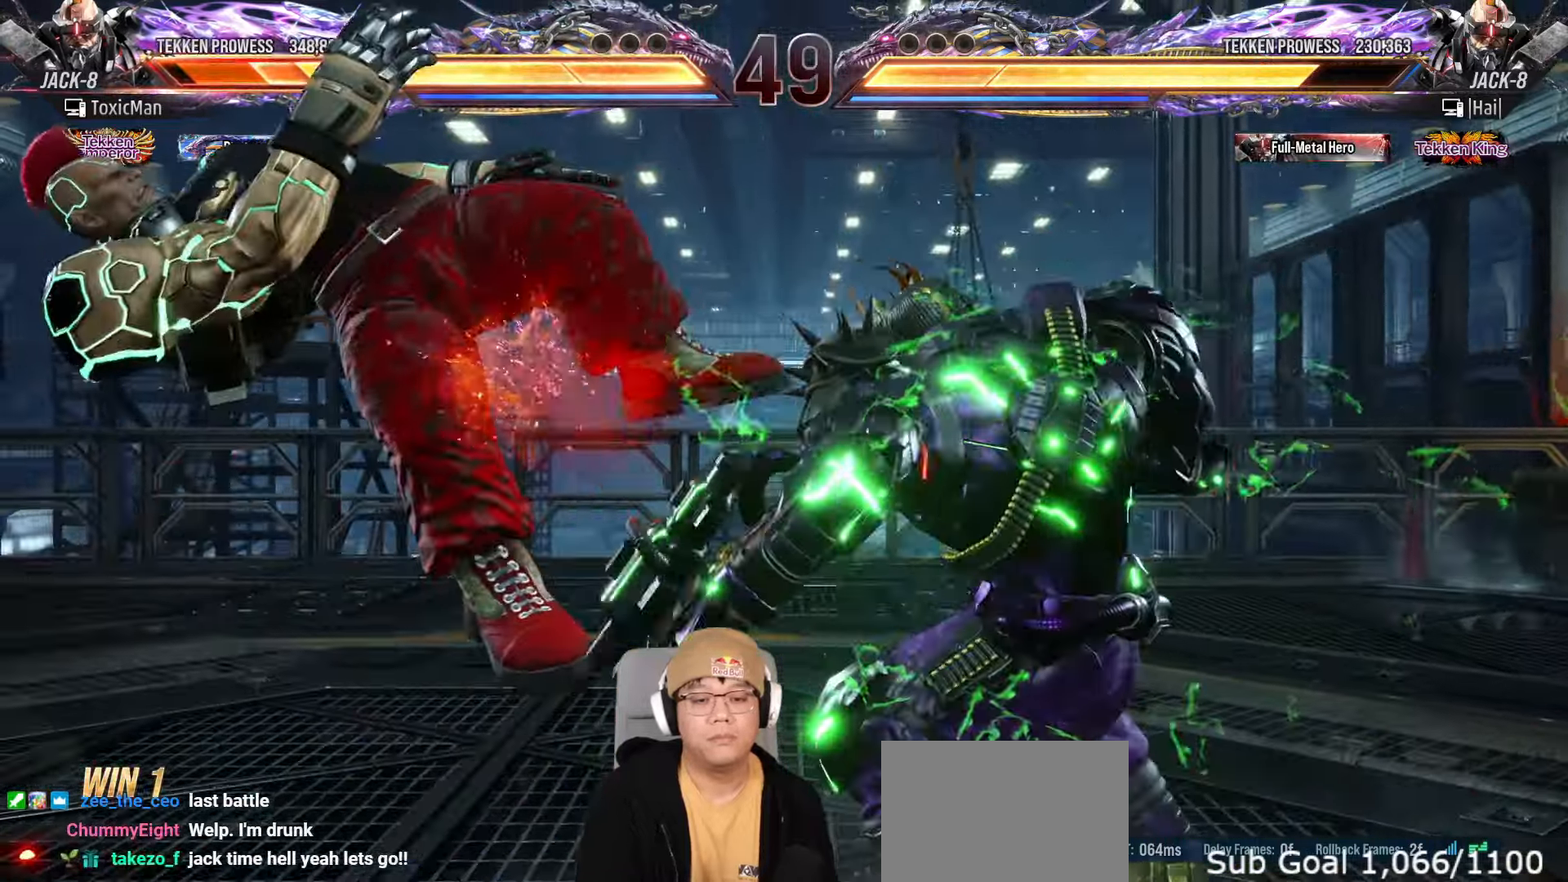
{"buttons": ["SQUARE"], "left_stick": "center", "events": [[17, "TRIANGLE", "down"], [67, "SQUARE", "down"], [83, "TRIANGLE", "up"], [133, "SQUARE", "up"], [217, "TRIANGLE", "down"], [250, "SQUARE", "down"], [283, "TRIANGLE", "up"], [333, "SQUARE", "up"], [400, "TRIANGLE", "down"], [450, "SQUARE", "down"], [483, "TRIANGLE", "up"]]}
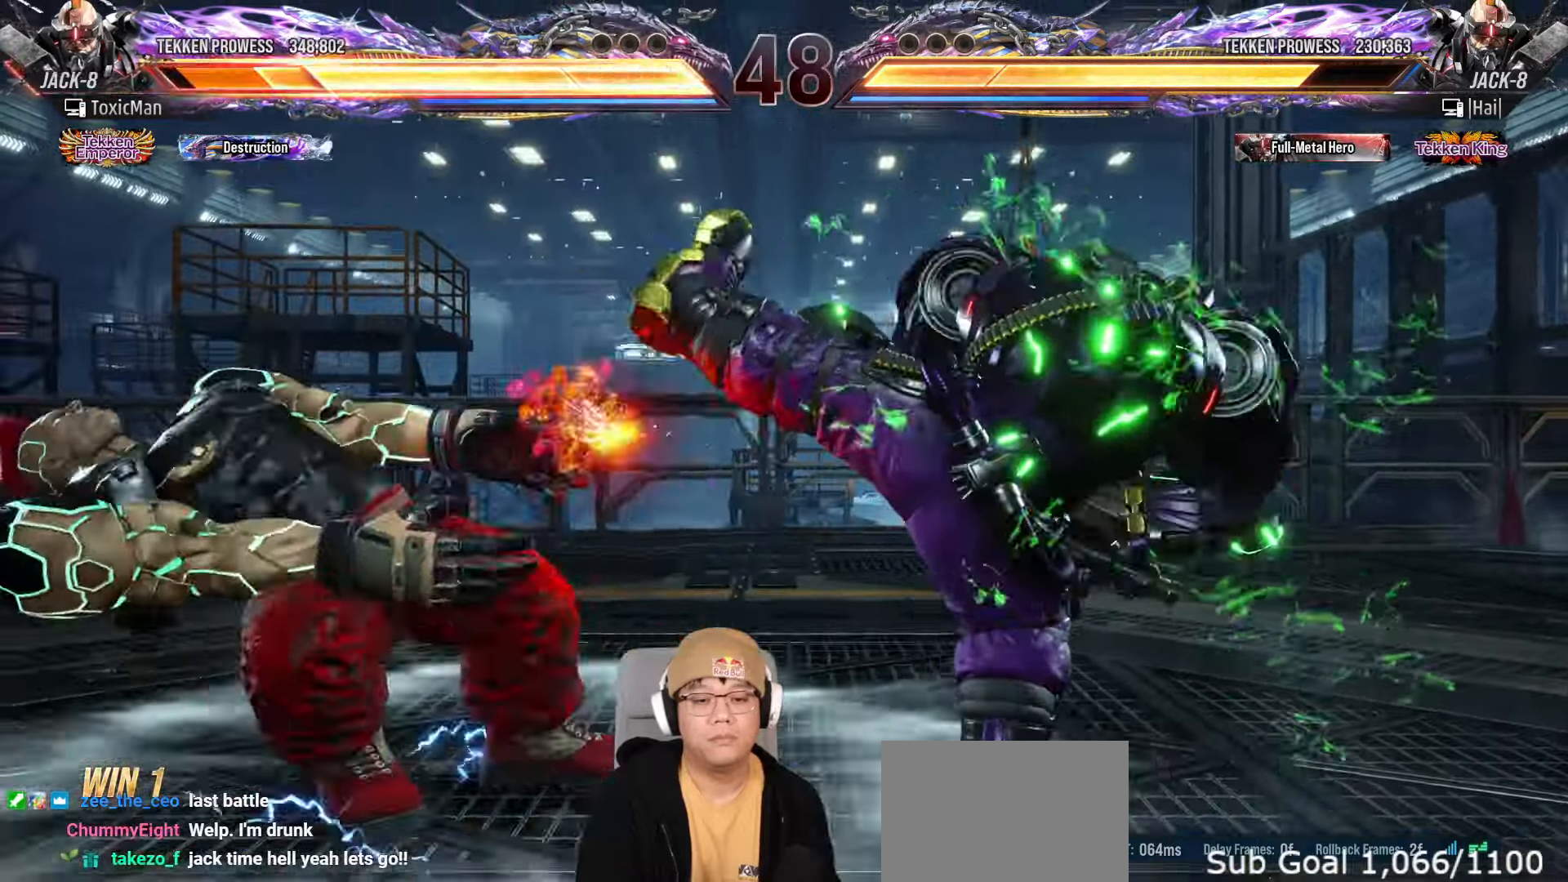
{"buttons": ["SQUARE", "TRIANGLE"], "left_stick": "center", "events": [[17, "SQUARE", "up"], [100, "TRIANGLE", "down"], [133, "SQUARE", "down"], [167, "TRIANGLE", "up"], [200, "SQUARE", "up"], [283, "TRIANGLE", "down"], [333, "SQUARE", "down"], [367, "TRIANGLE", "up"], [383, "SQUARE", "up"], [483, "TRIANGLE", "down"], [500, "SQUARE", "down"]]}
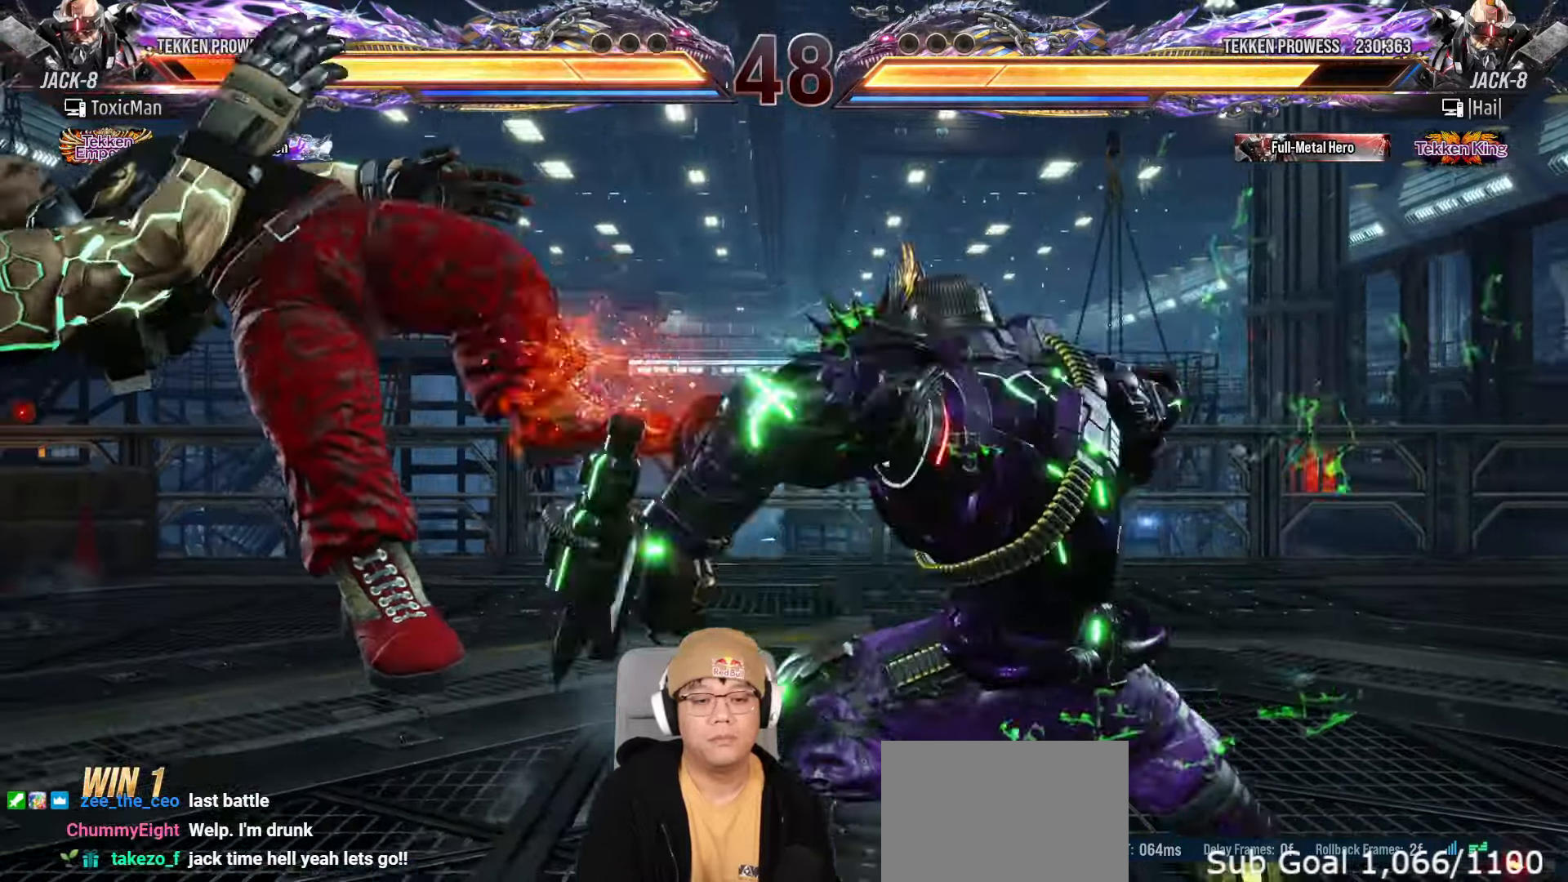
{"buttons": ["SQUARE", "TRIANGLE"], "left_stick": "center", "events": [[50, "TRIANGLE", "up"], [83, "SQUARE", "up"], [183, "TRIANGLE", "down"], [200, "SQUARE", "down"], [283, "SQUARE", "up"], [283, "TRIANGLE", "up"], [467, "TRIANGLE", "down"], [483, "SQUARE", "down"]]}
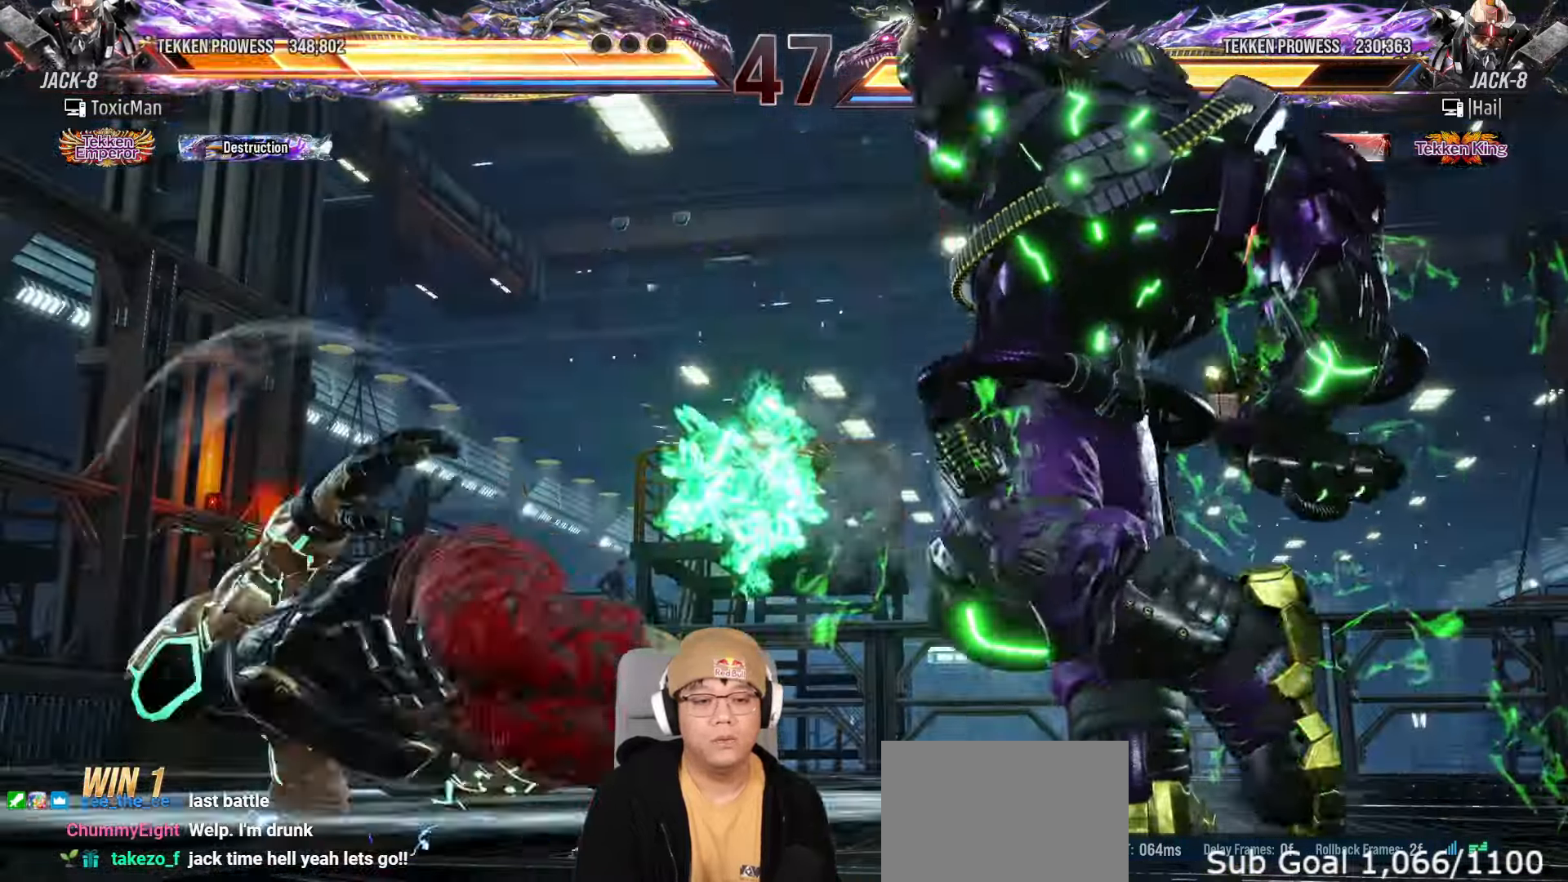
{"buttons": [], "left_stick": "center", "events": [[17, "TRIANGLE", "up"], [50, "SQUARE", "up"], [183, "TRIANGLE", "down"], [200, "SQUARE", "down"], [250, "TRIANGLE", "up"], [300, "SQUARE", "up"], [383, "TRIANGLE", "down"], [417, "SQUARE", "down"], [450, "TRIANGLE", "up"], [483, "SQUARE", "up"]]}
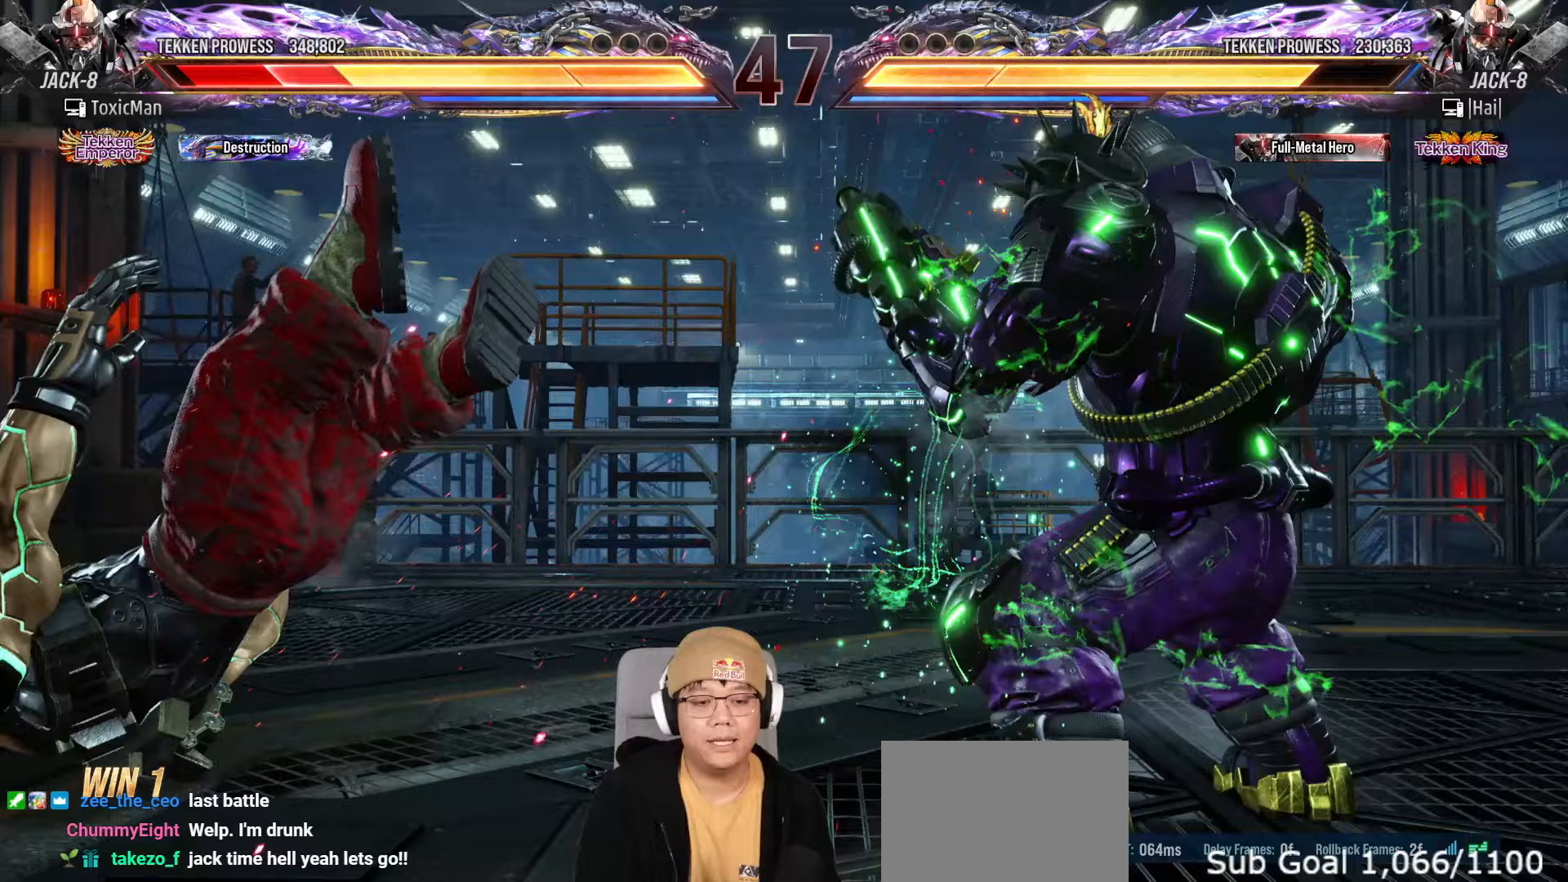
{"buttons": ["SQUARE", "TRIANGLE"], "left_stick": "center", "events": [[67, "TRIANGLE", "down"], [100, "SQUARE", "down"], [133, "TRIANGLE", "up"], [183, "SQUARE", "up"], [267, "TRIANGLE", "down"], [300, "SQUARE", "down"], [350, "TRIANGLE", "up"], [383, "SQUARE", "up"], [467, "TRIANGLE", "down"], [500, "SQUARE", "down"]]}
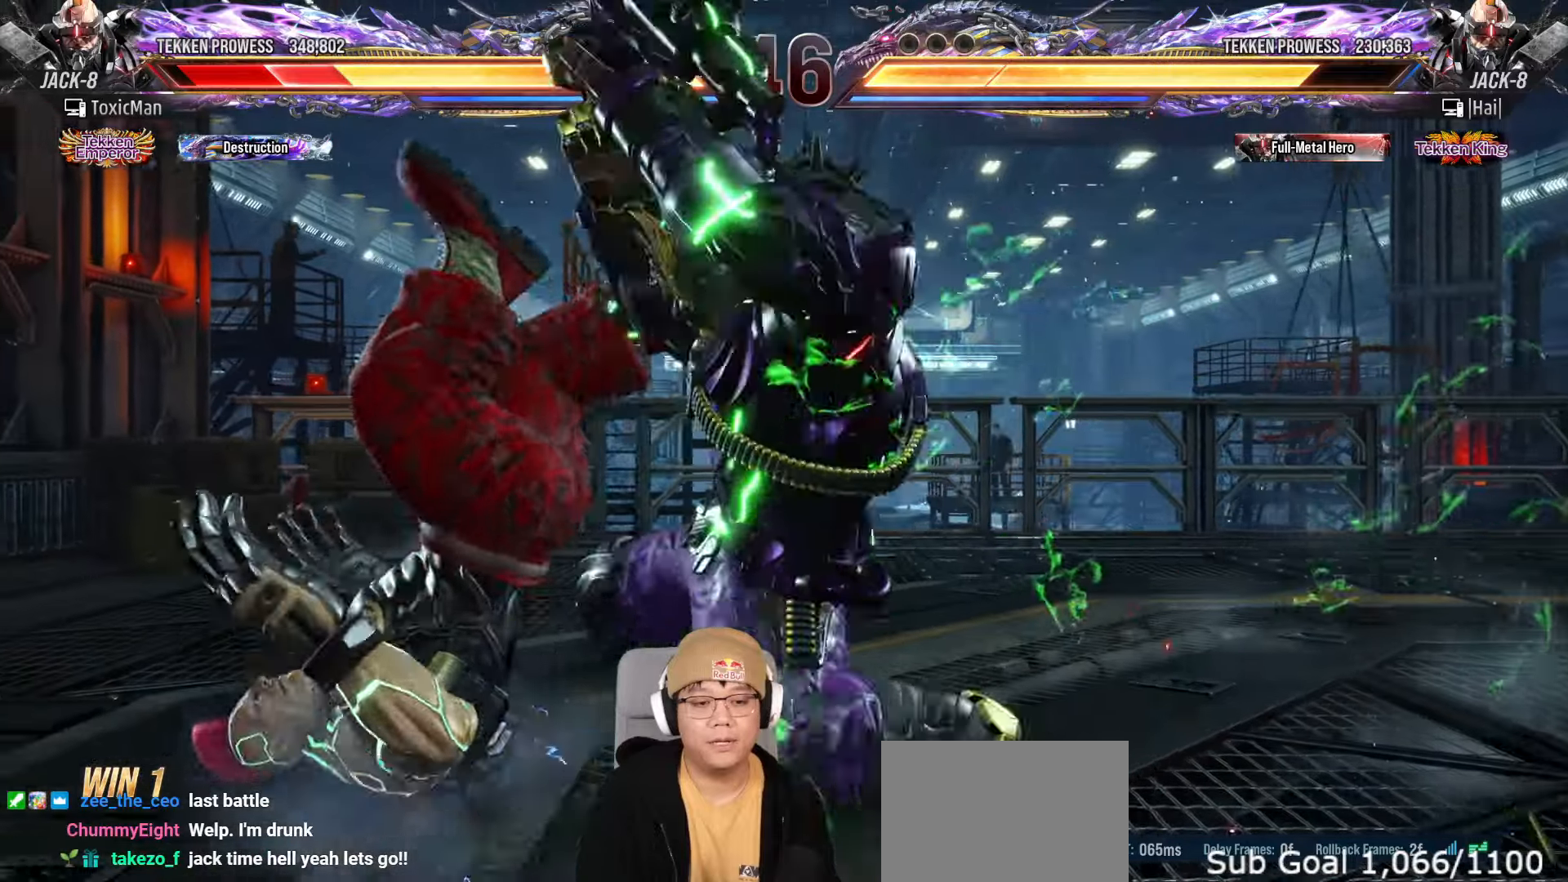
{"buttons": [], "left_stick": "center", "events": [[33, "TRIANGLE", "up"], [83, "SQUARE", "up"], [167, "TRIANGLE", "down"], [200, "SQUARE", "down"], [250, "TRIANGLE", "up"], [283, "SQUARE", "up"], [367, "TRIANGLE", "down"], [417, "SQUARE", "down"], [450, "TRIANGLE", "up"], [500, "SQUARE", "up"]]}